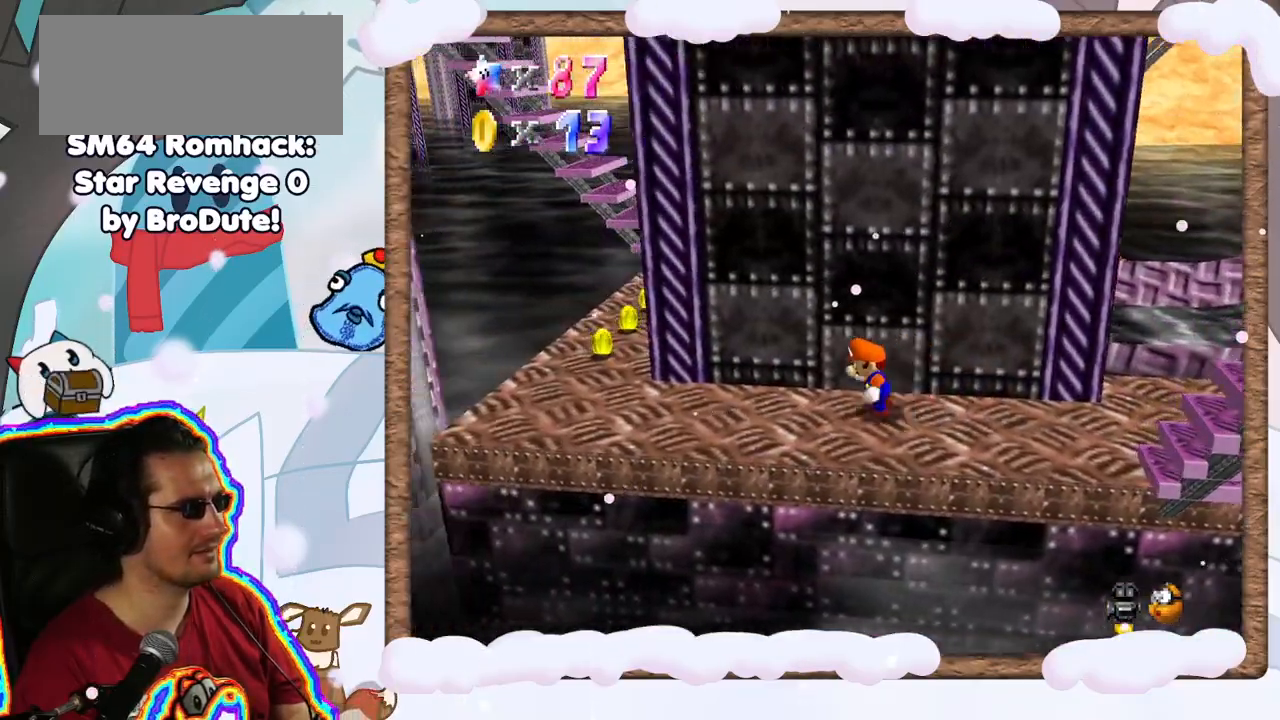
Gameplay with a controller (Nintendo layout); each line is a JSON object with the inputs held at the frame after it (dt_ms = milliseconds from this image to that frame). "events" lists button and stick changes between this image and that frame as [ms after this image, input, new state], when the widget could be followed in between. Not read: L3 R3.
{"dt_ms": 500, "buttons": [], "left_stick": "up-left", "events": [[483, "left_stick", "up-left"]]}
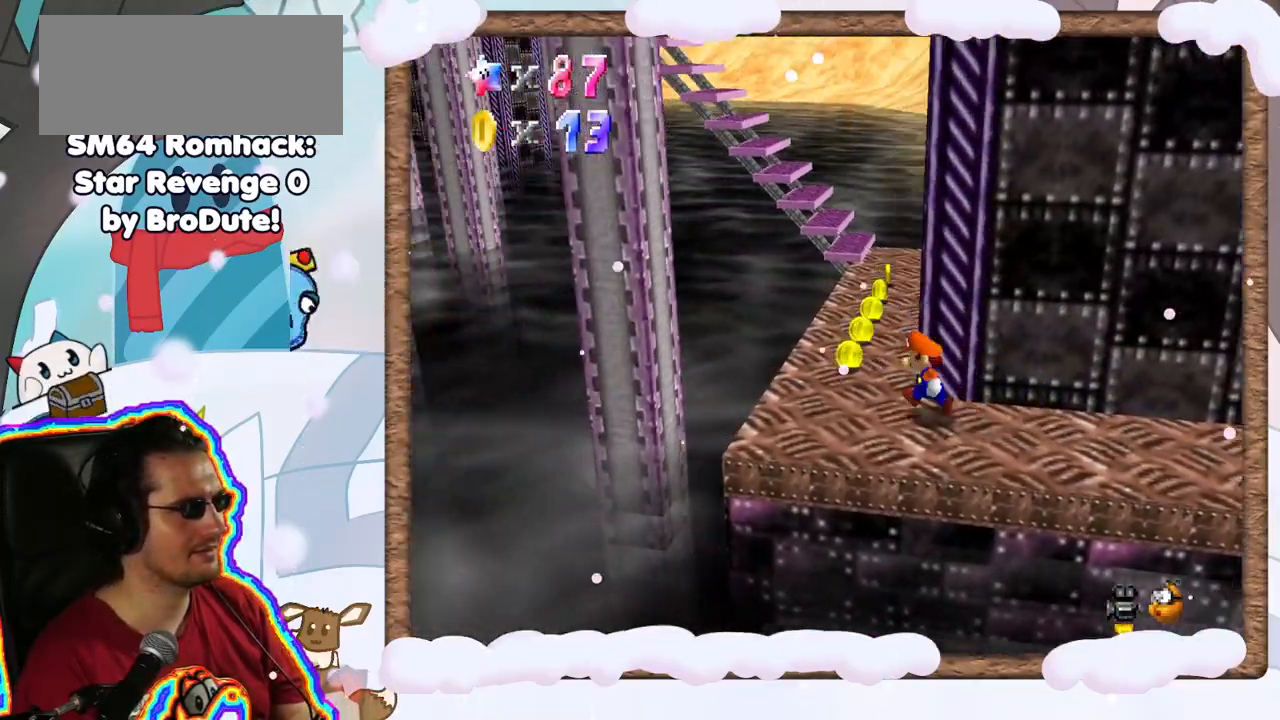
{"dt_ms": 500, "buttons": [], "left_stick": "up", "events": [[133, "left_stick", "up"]]}
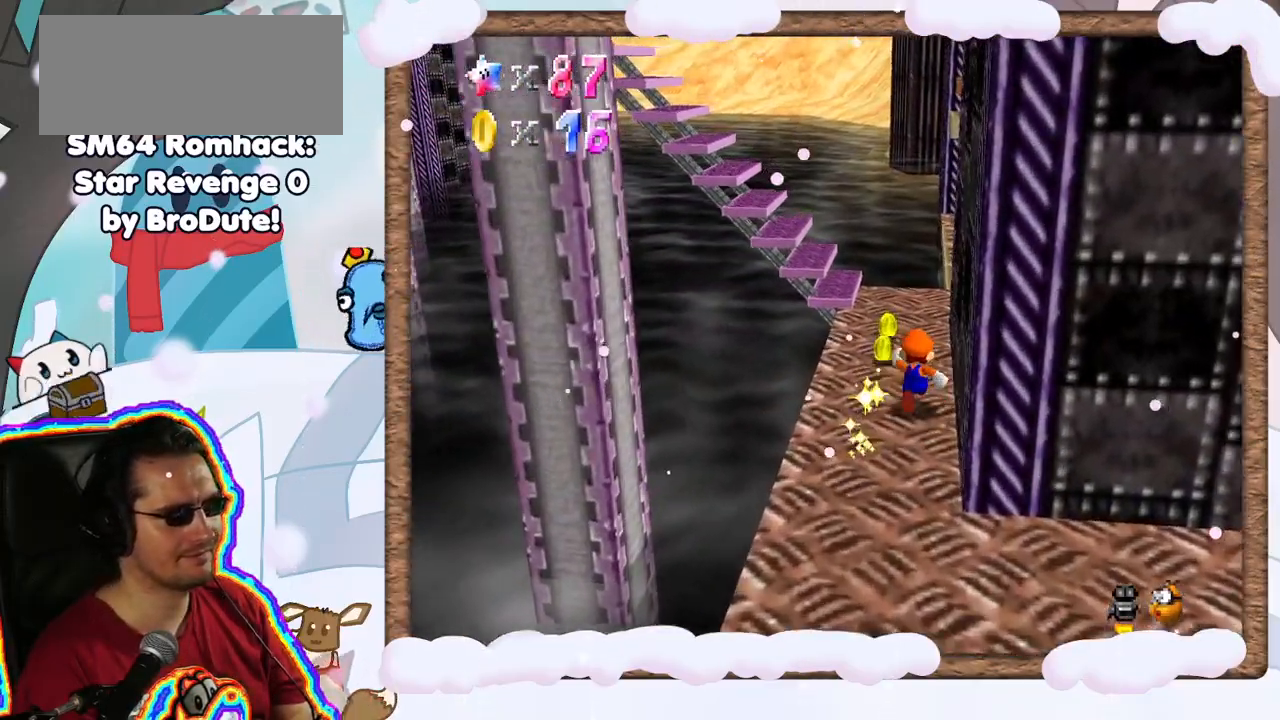
{"dt_ms": 500, "buttons": [], "left_stick": "up", "events": []}
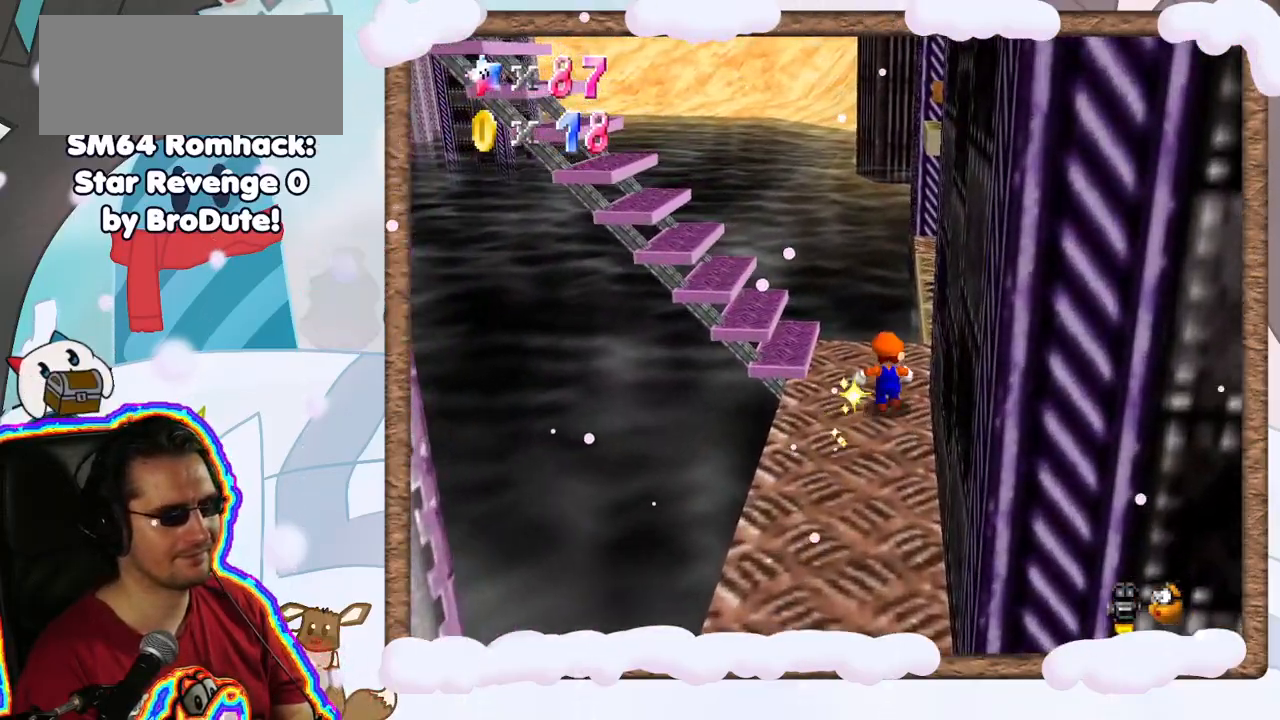
{"dt_ms": 500, "buttons": [], "left_stick": "left", "events": [[33, "left_stick", "center"], [283, "left_stick", "up"], [433, "left_stick", "left"]]}
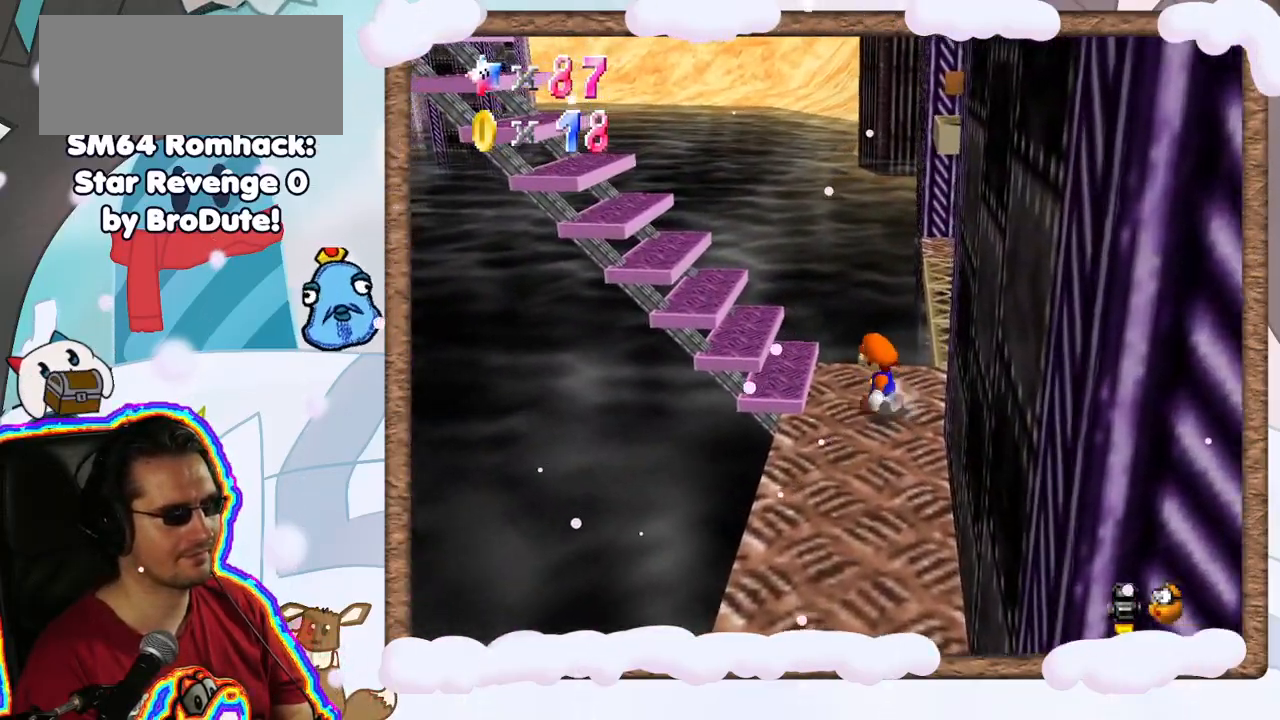
{"dt_ms": 500, "buttons": ["C_RIGHT"], "left_stick": "up-left", "events": [[167, "A", "down"], [283, "A", "up"], [283, "left_stick", "up-left"], [400, "C_RIGHT", "down"]]}
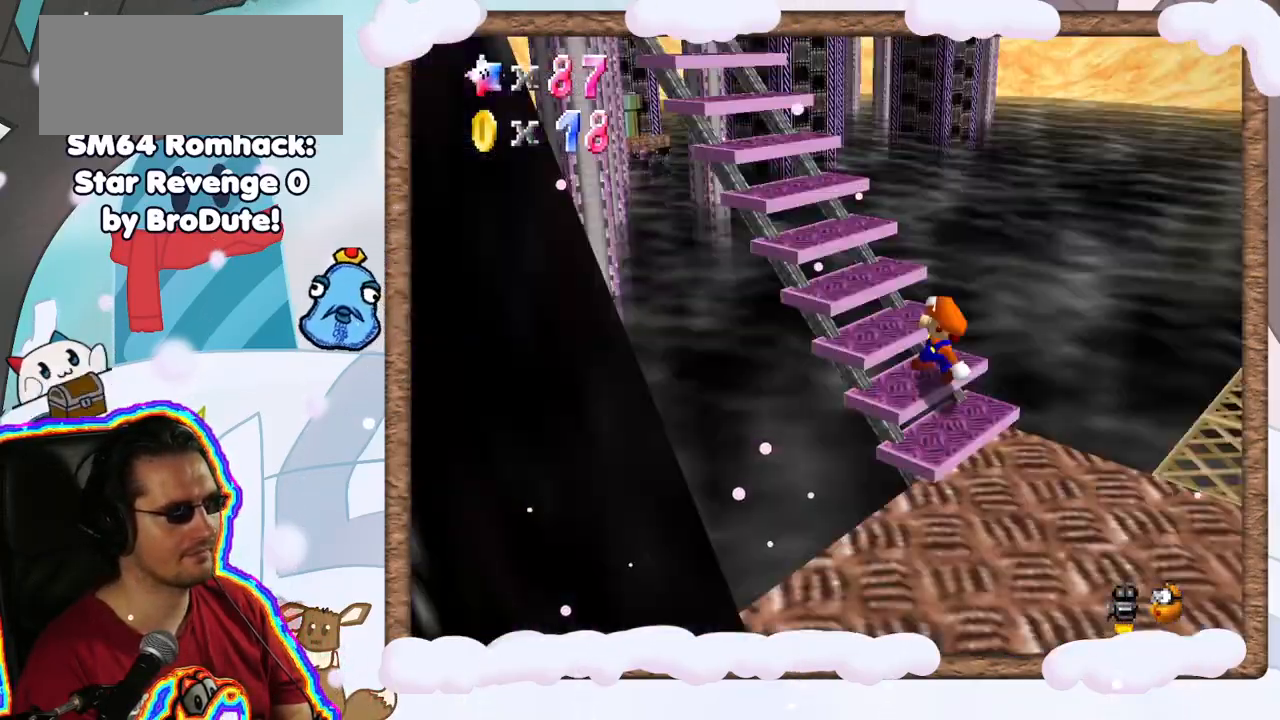
{"dt_ms": 500, "buttons": [], "left_stick": "up", "events": [[17, "C_RIGHT", "up"], [100, "left_stick", "up"], [150, "C_RIGHT", "down"], [233, "C_RIGHT", "up"]]}
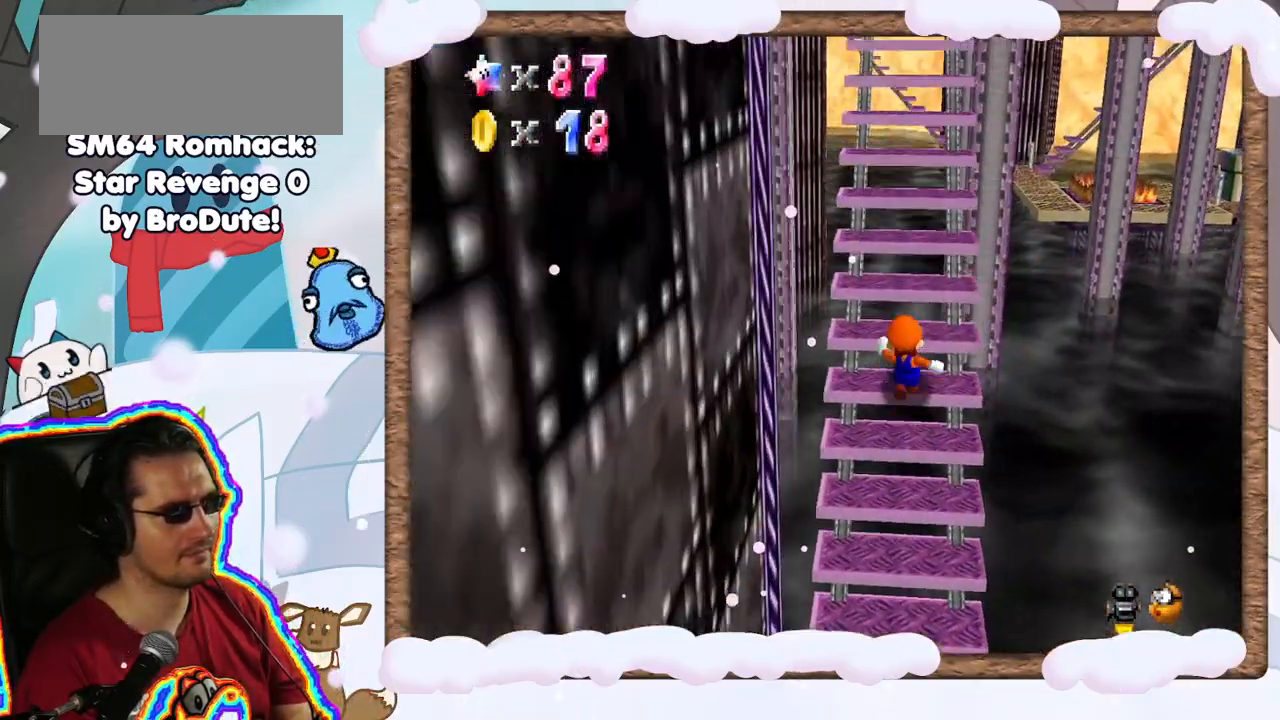
{"dt_ms": 500, "buttons": [], "left_stick": "up", "events": []}
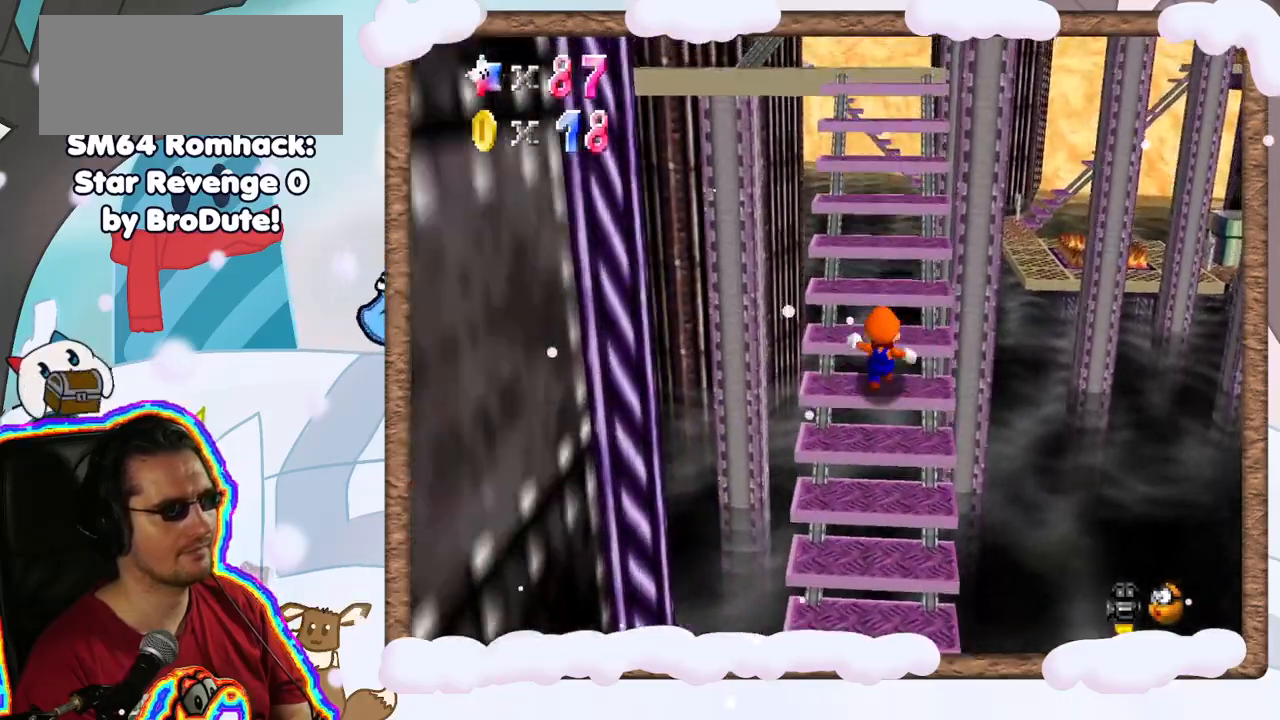
{"dt_ms": 500, "buttons": [], "left_stick": "up", "events": []}
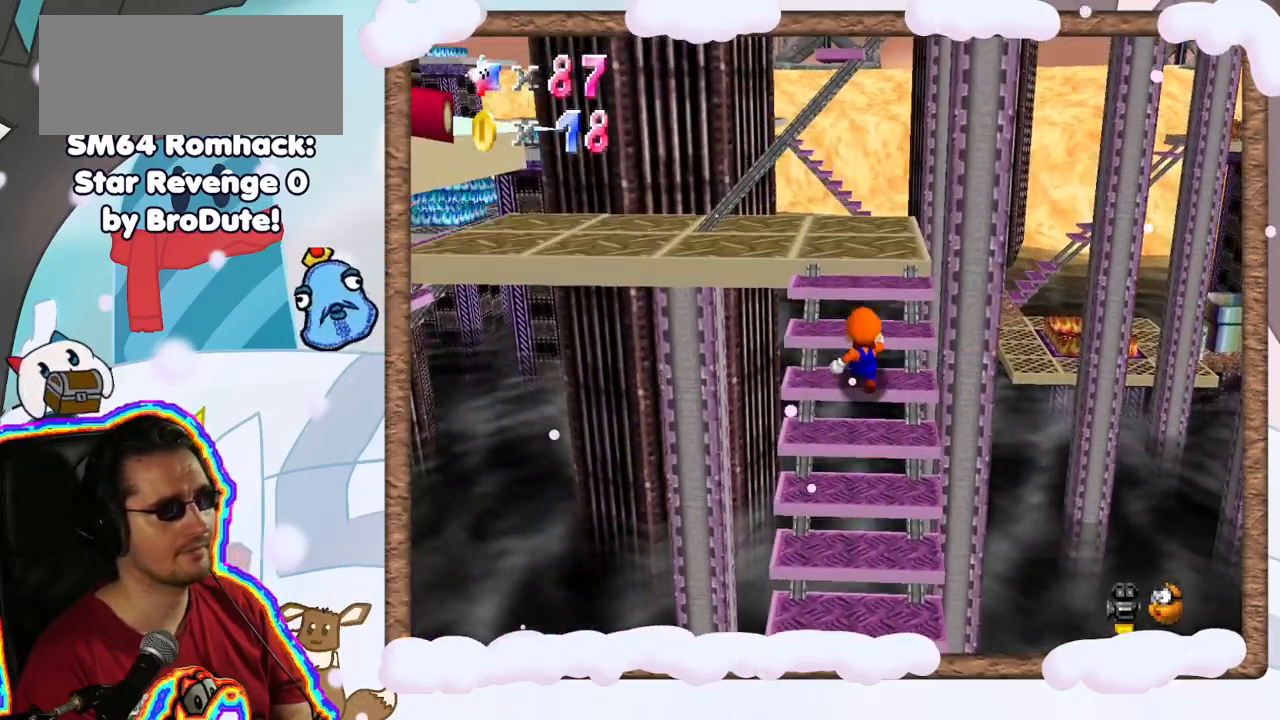
{"dt_ms": 1000, "buttons": [], "left_stick": "up", "events": [[100, "A", "down"], [167, "A", "up"], [350, "left_stick", "center"], [367, "DPAD_UP", "down"], [433, "C_RIGHT", "down"], [433, "DPAD_UP", "up"], [500, "DPAD_DOWN", "down"], [567, "C_RIGHT", "up"], [583, "DPAD_DOWN", "up"], [583, "left_stick", "up"], [817, "C_RIGHT", "down"], [900, "C_RIGHT", "up"]]}
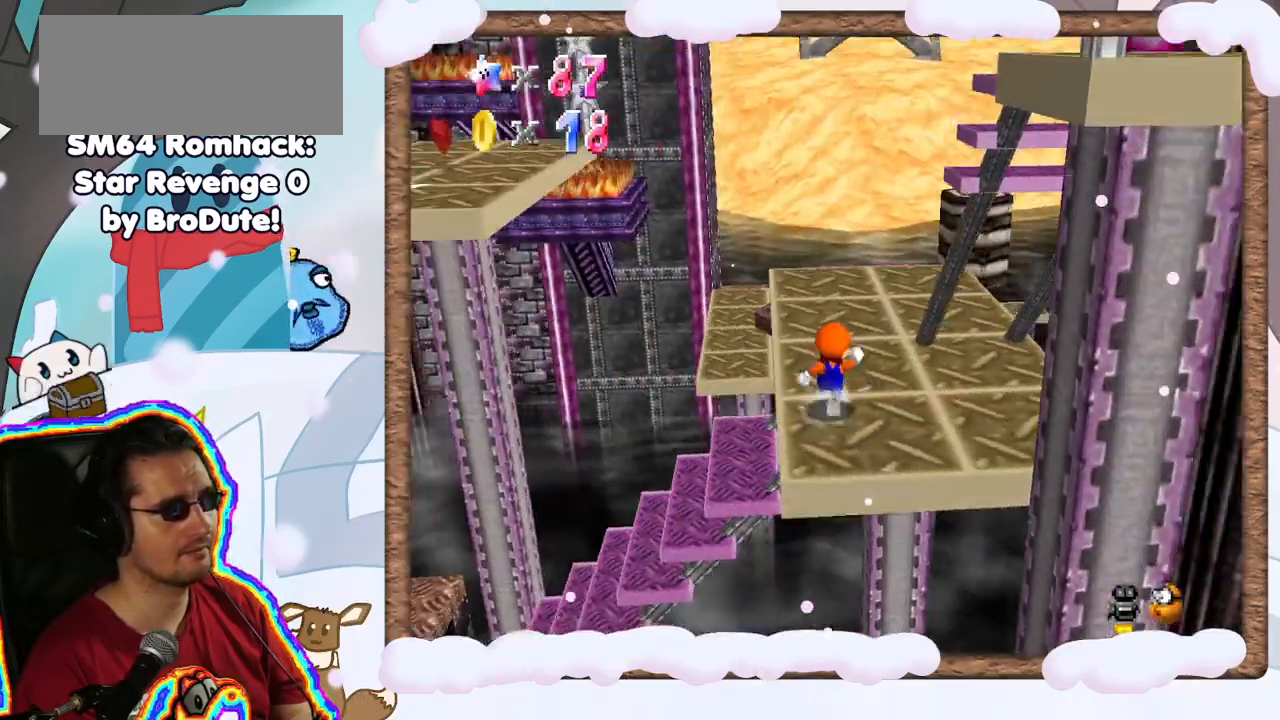
{"dt_ms": 500, "buttons": [], "left_stick": "up-right", "events": [[417, "left_stick", "up-right"]]}
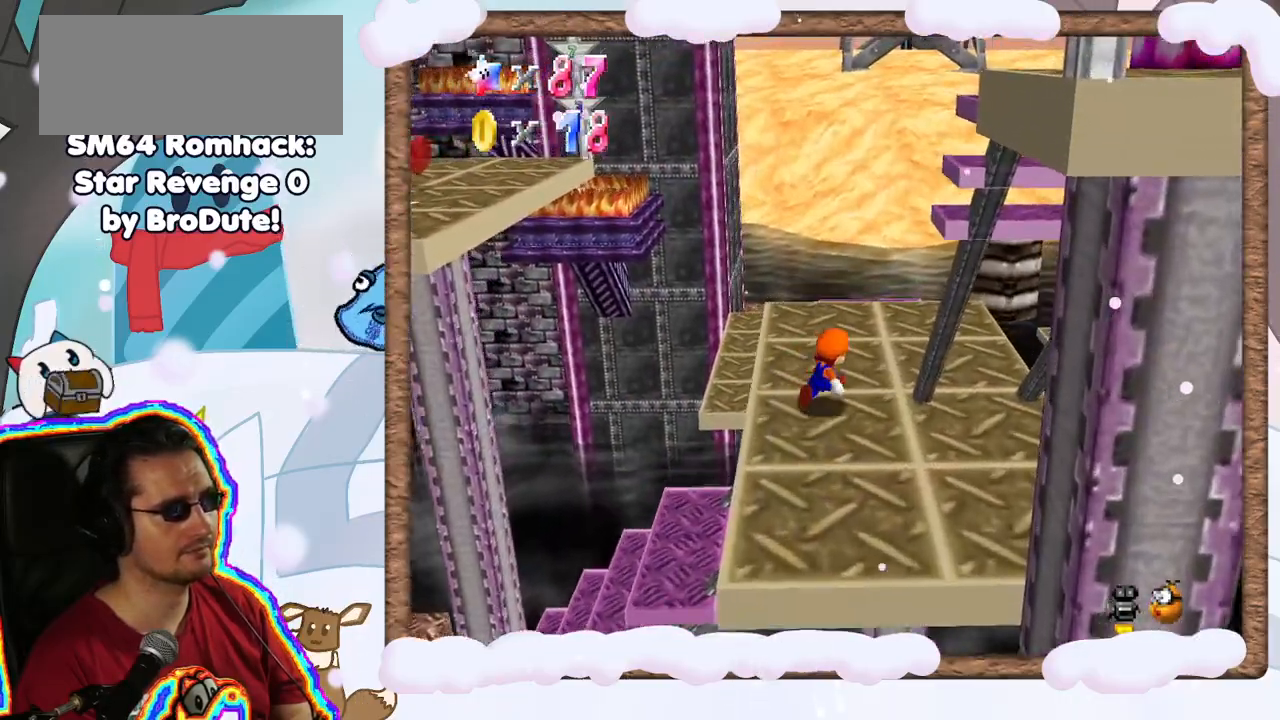
{"dt_ms": 500, "buttons": [], "left_stick": "right", "events": [[217, "left_stick", "up"], [300, "C_RIGHT", "down"], [317, "left_stick", "center"], [417, "C_RIGHT", "up"], [483, "left_stick", "right"]]}
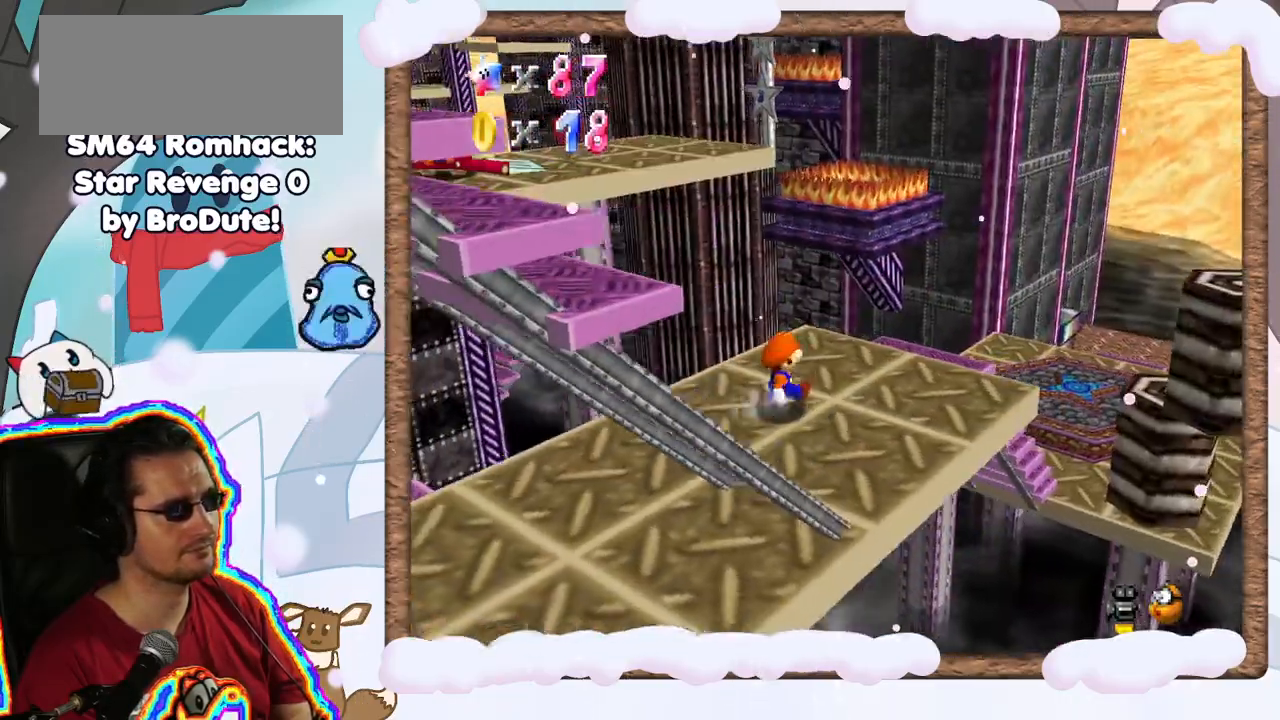
{"dt_ms": 500, "buttons": [], "left_stick": "up", "events": [[117, "left_stick", "up-right"], [300, "left_stick", "up"]]}
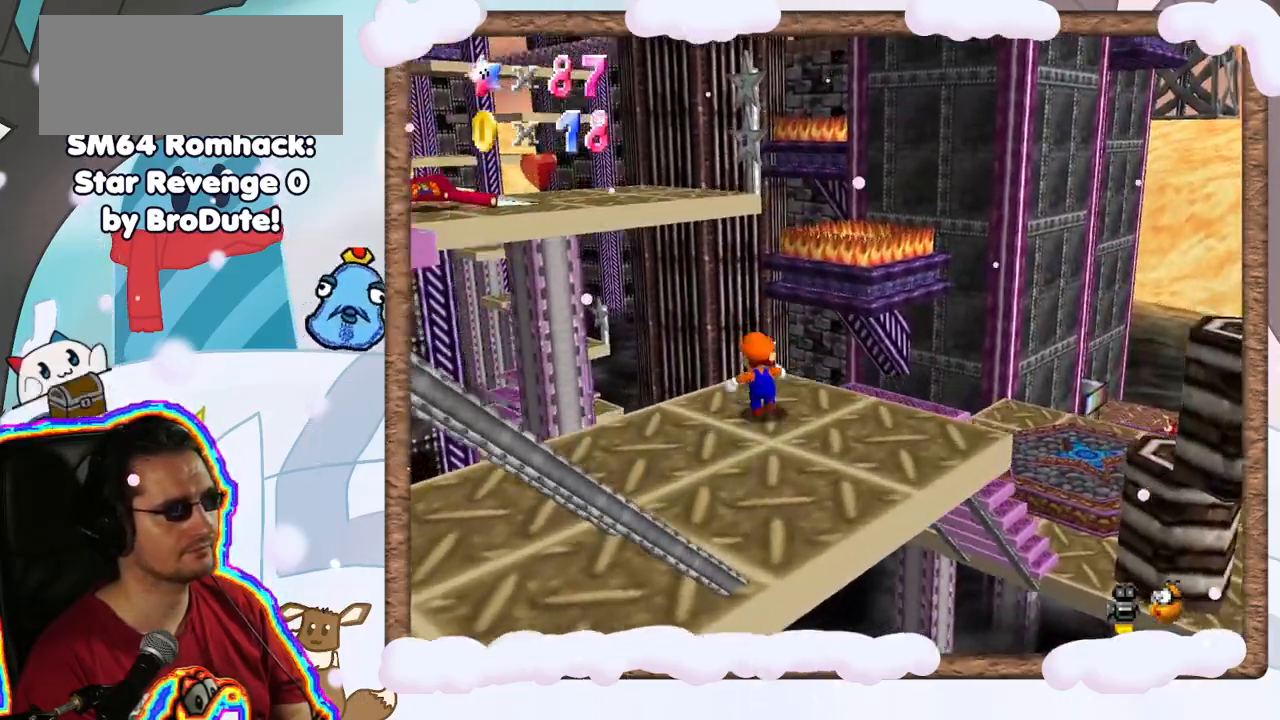
{"dt_ms": 500, "buttons": ["A", "Z"], "left_stick": "up", "events": [[67, "left_stick", "up-left"], [83, "Z", "down"], [150, "A", "down"], [500, "left_stick", "up"]]}
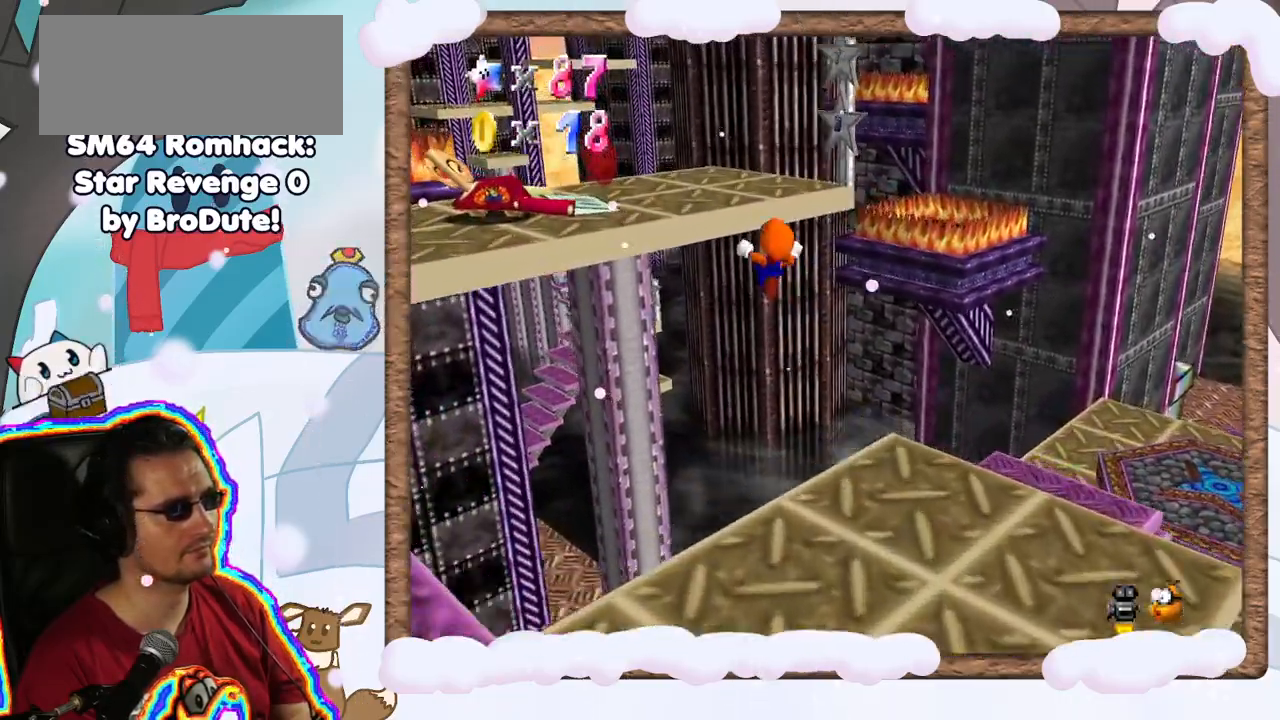
{"dt_ms": 500, "buttons": ["A"], "left_stick": "up-left", "events": [[117, "Z", "up"], [150, "A", "up"], [200, "left_stick", "up-right"], [417, "C_UP", "down"], [467, "C_UP", "up"], [467, "left_stick", "up-left"], [500, "A", "down"]]}
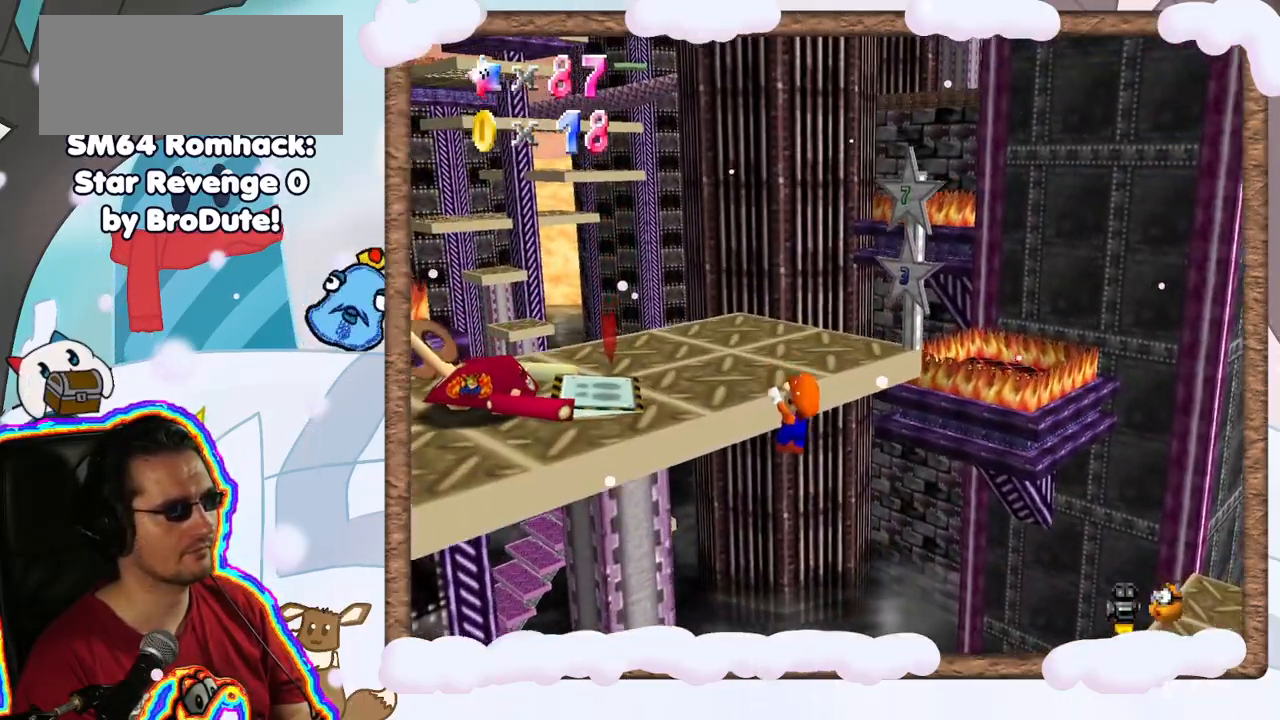
{"dt_ms": 500, "buttons": [], "left_stick": "left", "events": [[150, "A", "up"], [400, "left_stick", "left"]]}
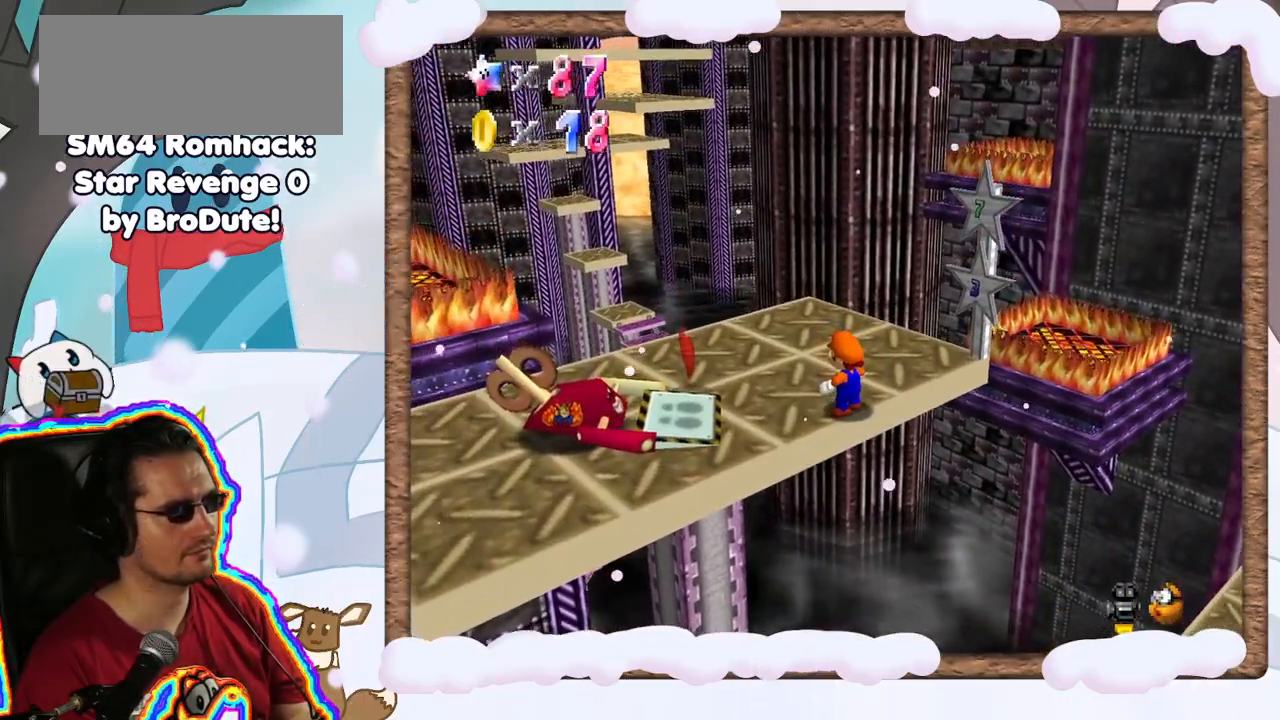
{"dt_ms": 500, "buttons": [], "left_stick": "left", "events": []}
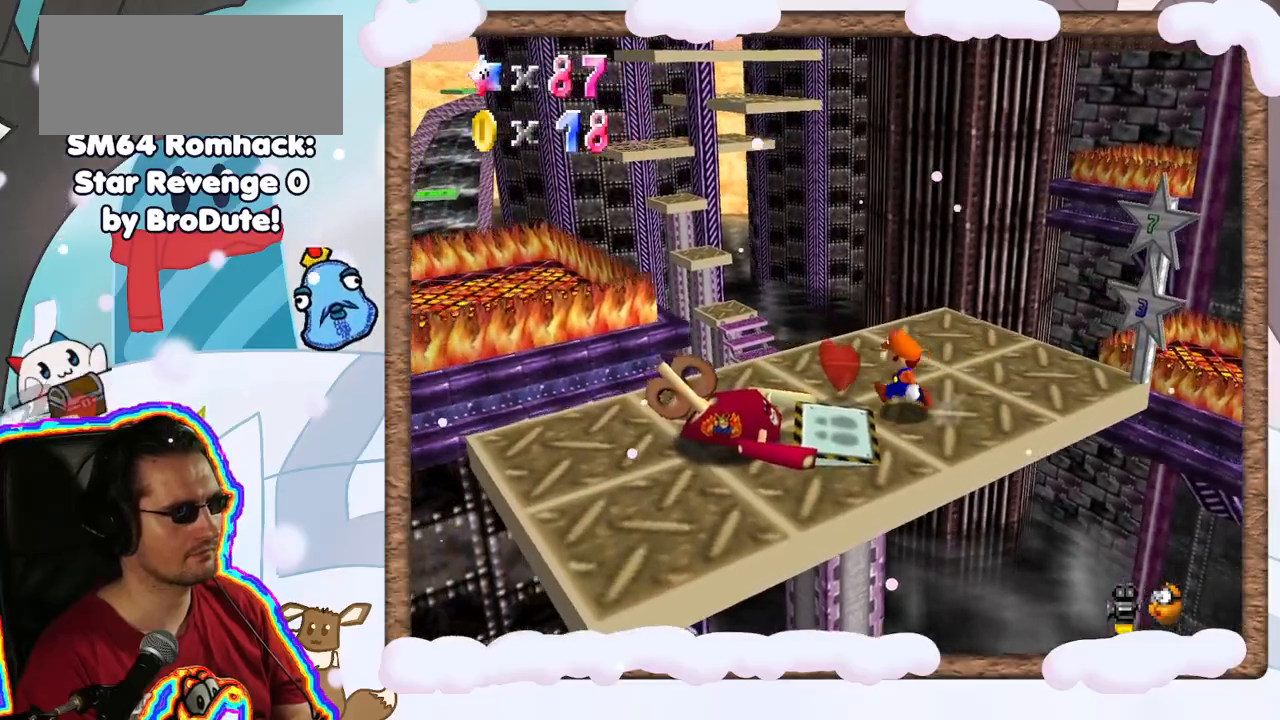
{"dt_ms": 500, "buttons": [], "left_stick": "up-right", "events": [[100, "left_stick", "up-left"], [200, "left_stick", "up"], [317, "left_stick", "up-right"], [350, "C_LEFT", "down"], [483, "C_LEFT", "up"]]}
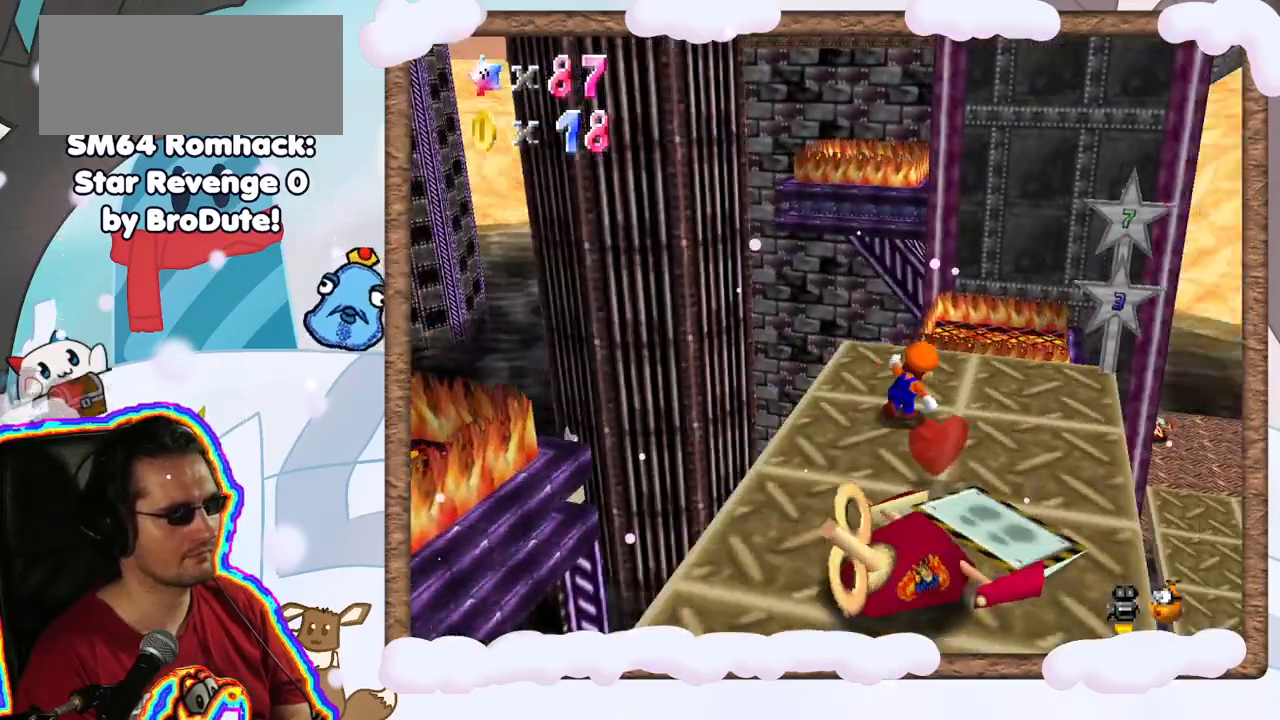
{"dt_ms": 500, "buttons": [], "left_stick": "down", "events": [[50, "left_stick", "up"], [250, "Z", "down"], [283, "A", "down"], [367, "A", "up"], [367, "Z", "up"], [500, "left_stick", "down"]]}
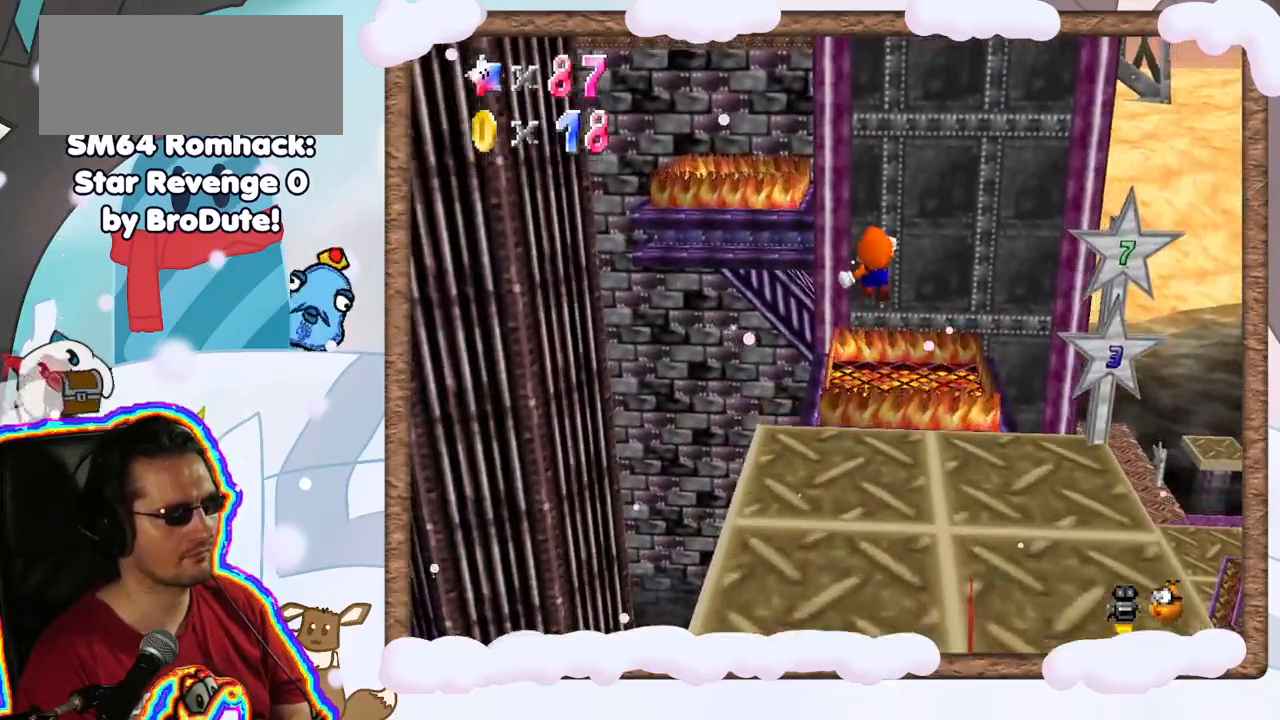
{"dt_ms": 500, "buttons": [], "left_stick": "down-left", "events": [[433, "left_stick", "down-left"]]}
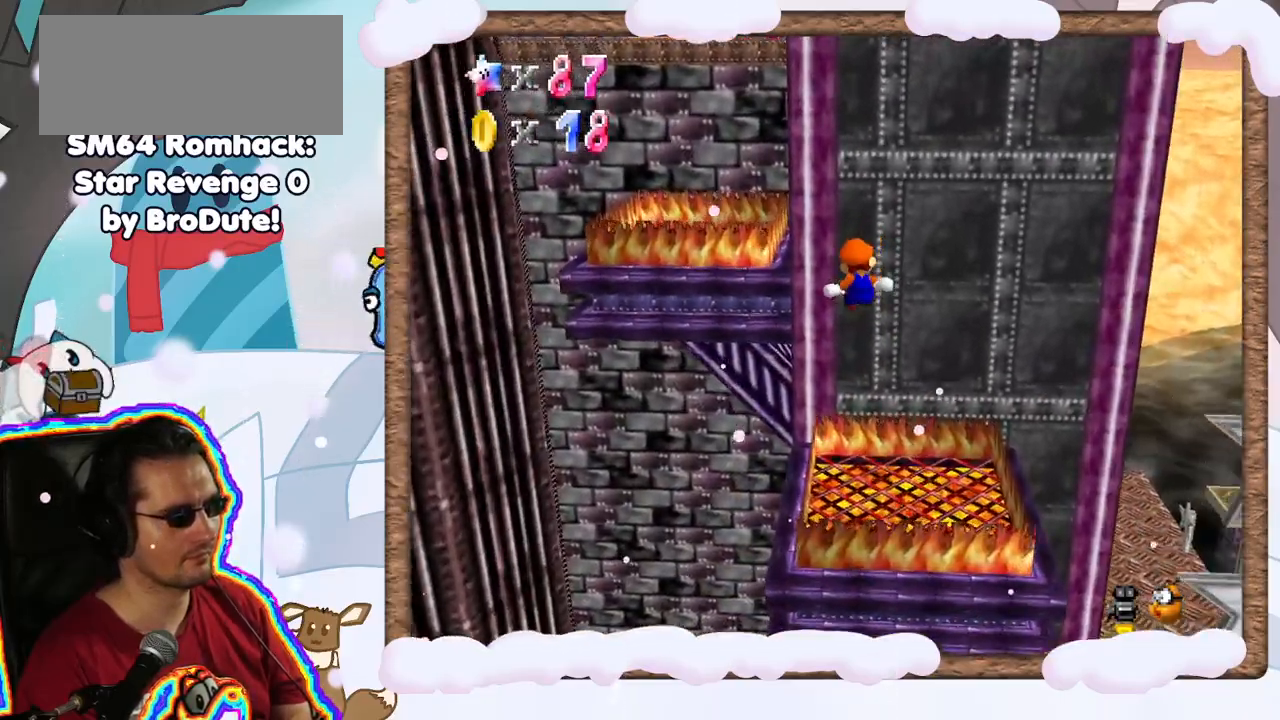
{"dt_ms": 500, "buttons": [], "left_stick": "left", "events": [[150, "left_stick", "center"], [367, "left_stick", "left"]]}
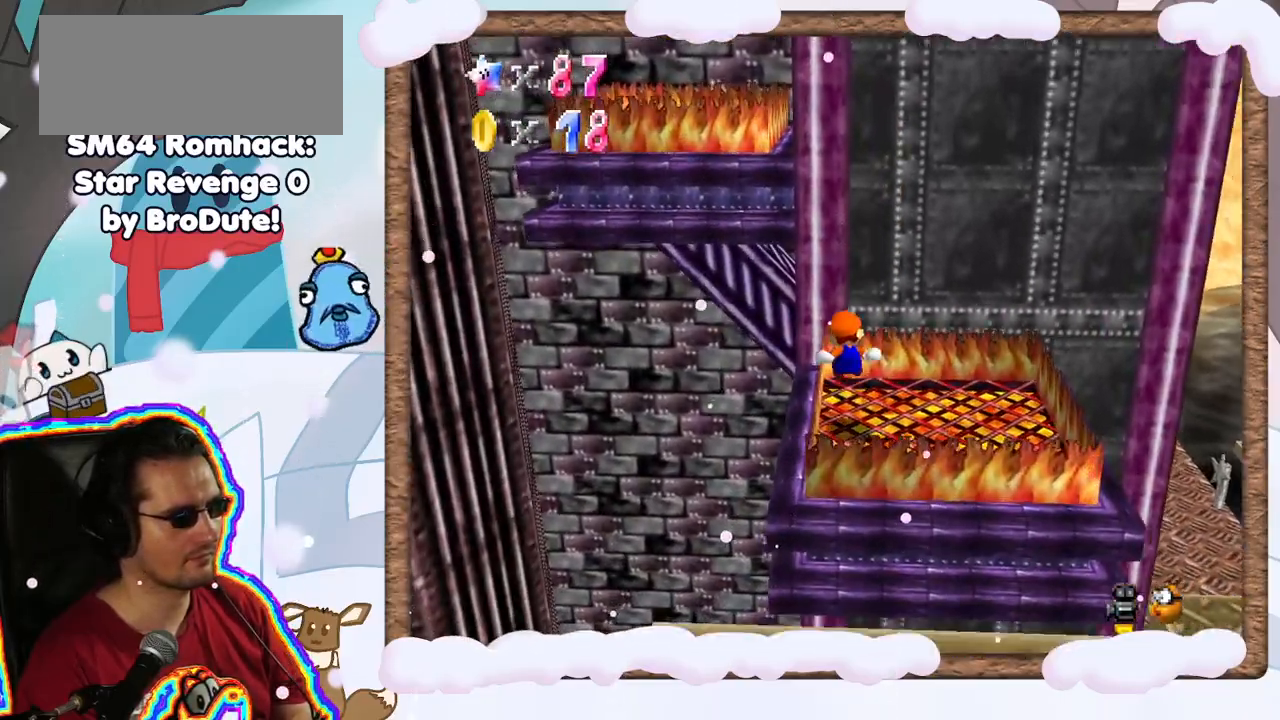
{"dt_ms": 500, "buttons": [], "left_stick": "left", "events": []}
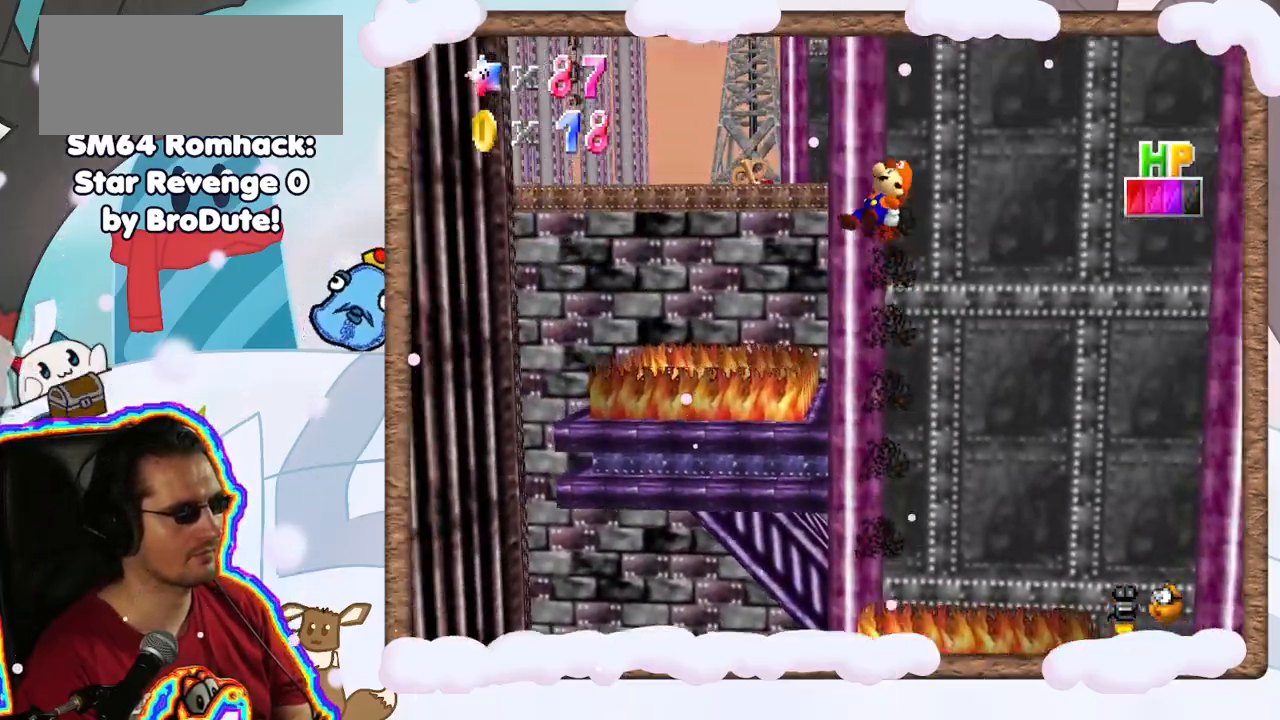
{"dt_ms": 500, "buttons": [], "left_stick": "up", "events": [[133, "left_stick", "up-left"], [367, "left_stick", "up"]]}
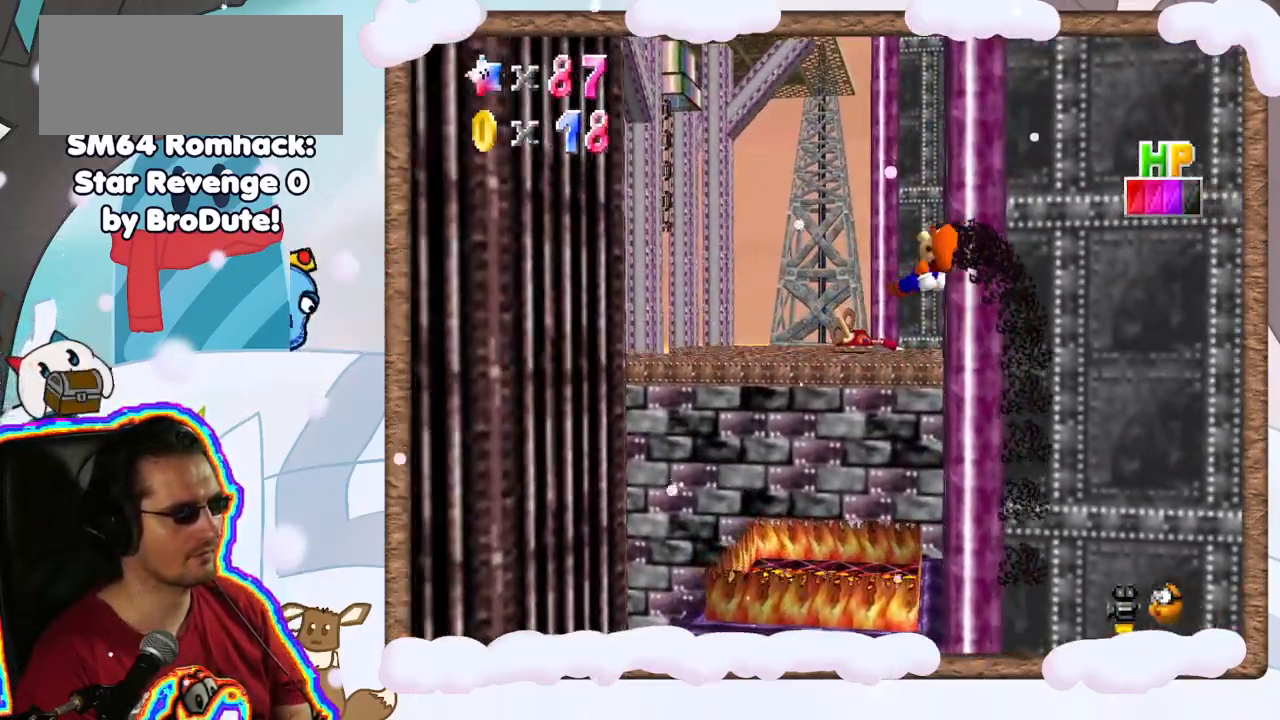
{"dt_ms": 500, "buttons": [], "left_stick": "up", "events": [[433, "C_DOWN", "down"], [500, "C_DOWN", "up"]]}
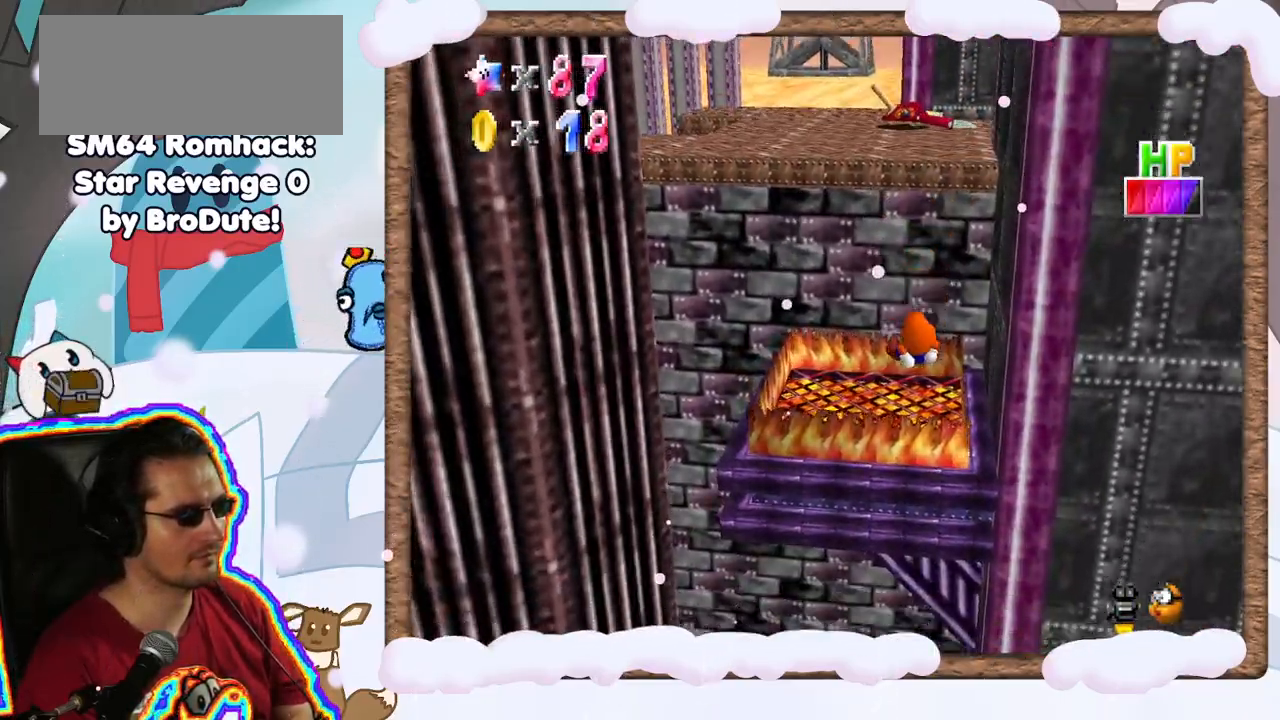
{"dt_ms": 500, "buttons": [], "left_stick": "up-left", "events": [[300, "left_stick", "up-left"]]}
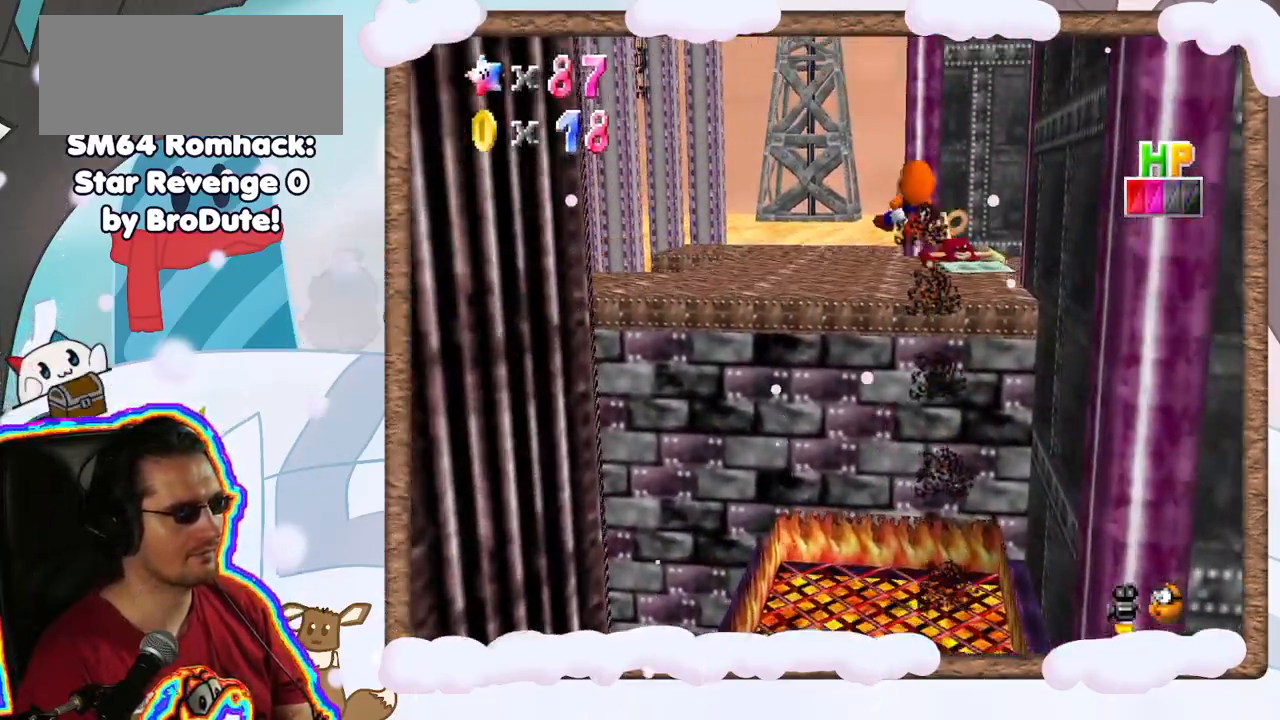
{"dt_ms": 500, "buttons": ["C_LEFT"], "left_stick": "center", "events": [[117, "C_LEFT", "down"], [267, "C_LEFT", "up"], [350, "left_stick", "center"], [367, "C_LEFT", "down"]]}
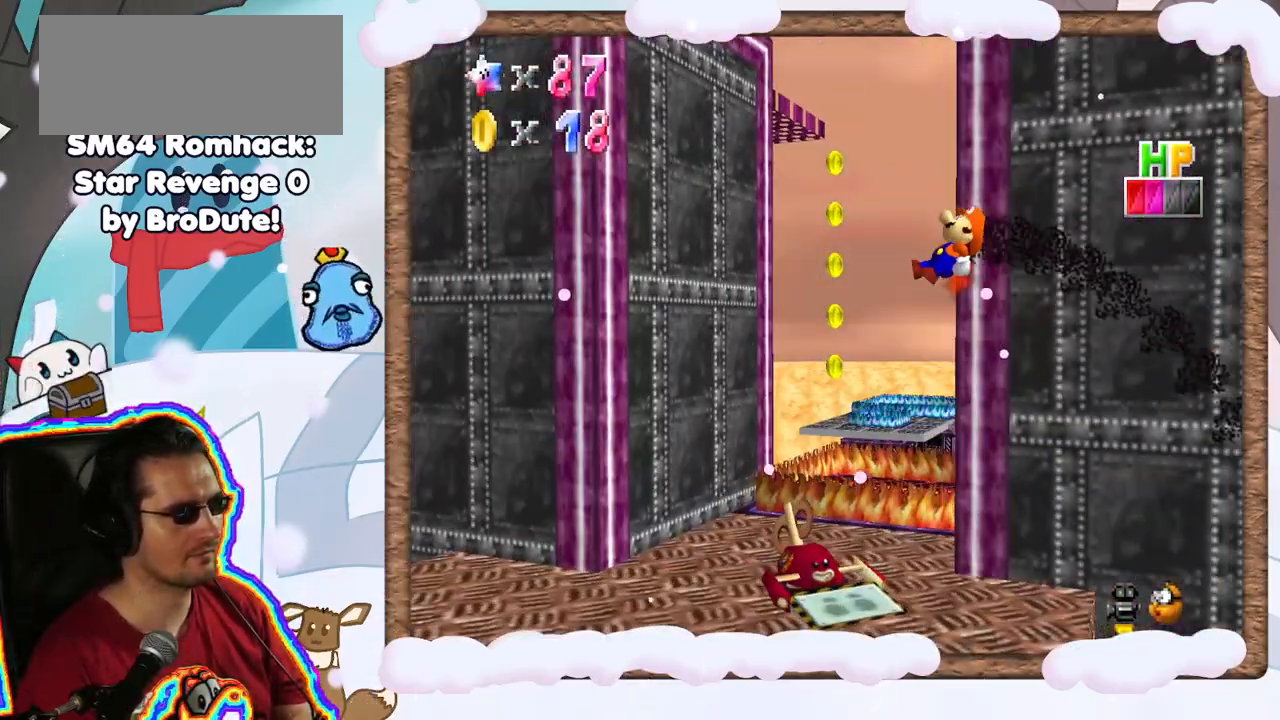
{"dt_ms": 500, "buttons": [], "left_stick": "up-left", "events": [[17, "C_LEFT", "up"], [167, "left_stick", "up"], [217, "left_stick", "up-left"]]}
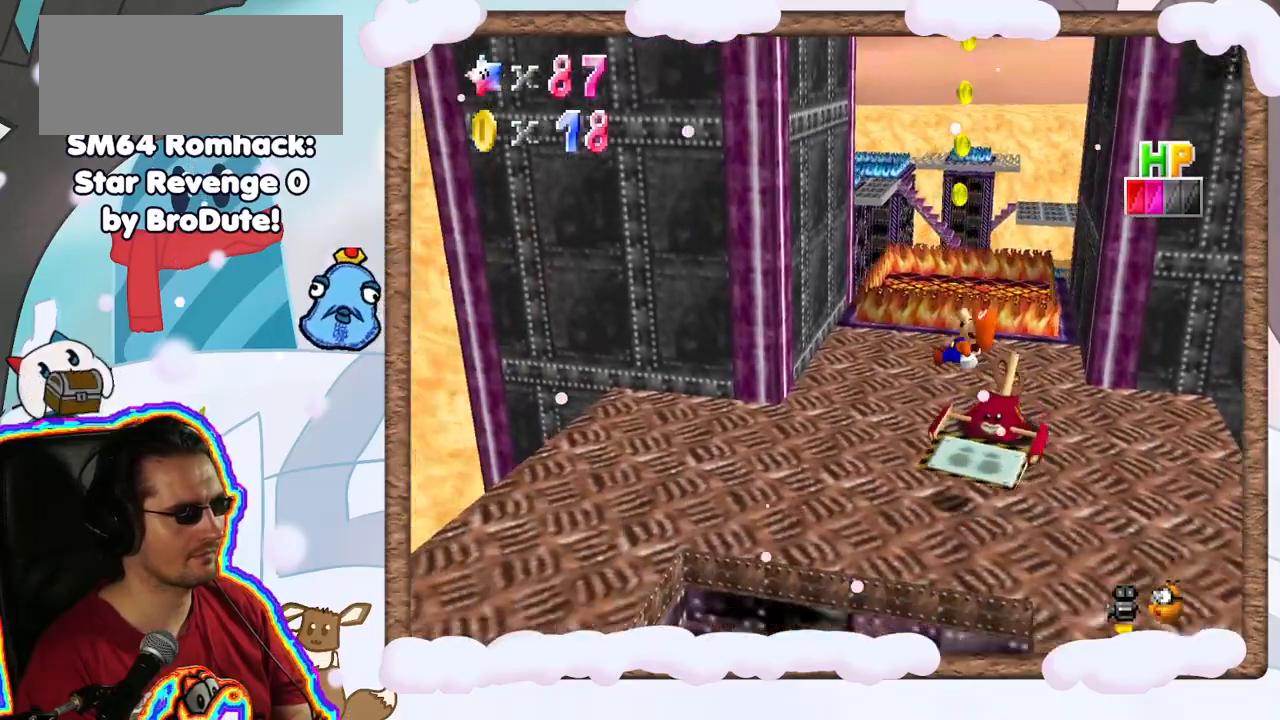
{"dt_ms": 500, "buttons": [], "left_stick": "down-left", "events": [[433, "left_stick", "down-left"]]}
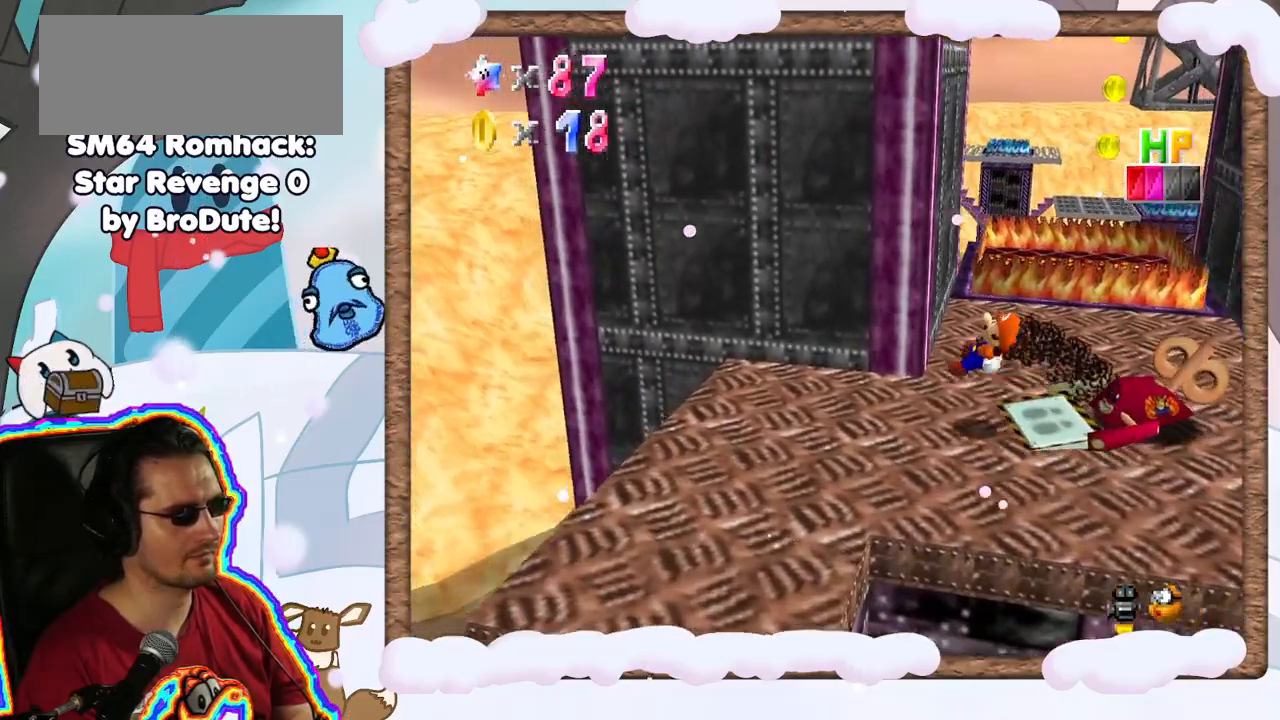
{"dt_ms": 500, "buttons": [], "left_stick": "down-left", "events": []}
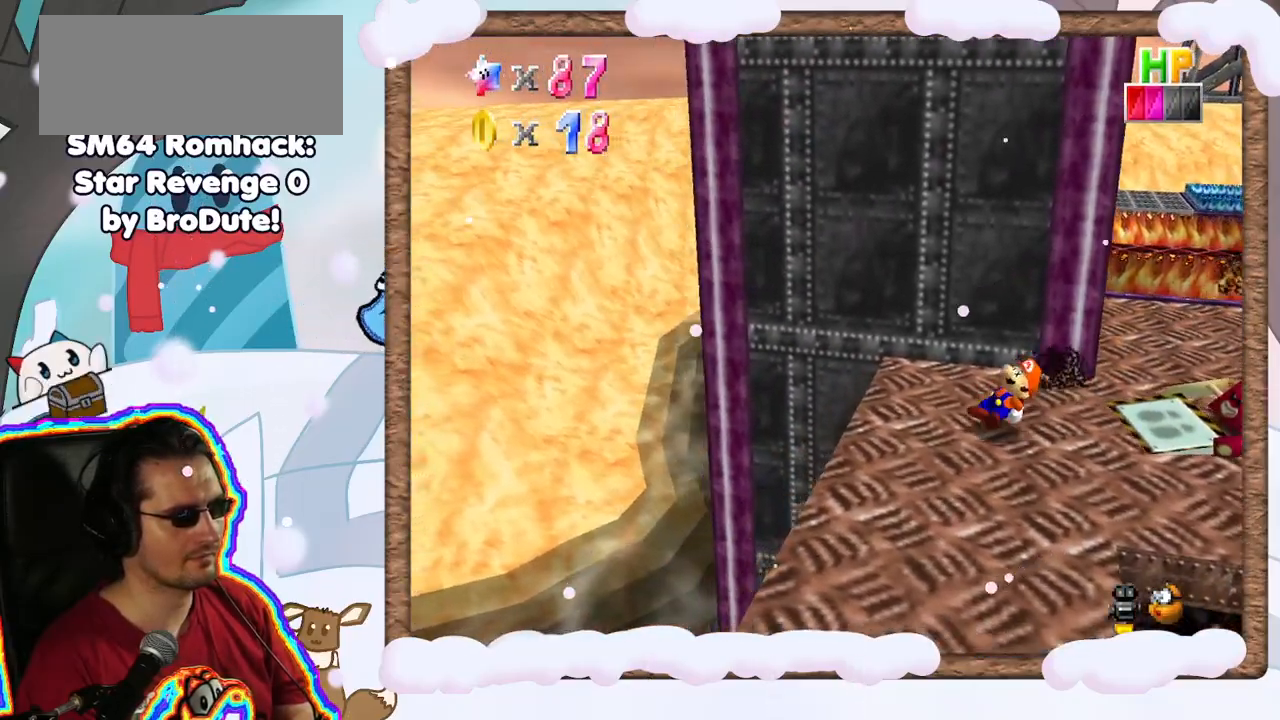
{"dt_ms": 500, "buttons": [], "left_stick": "up-right", "events": [[417, "left_stick", "up"], [467, "left_stick", "up-right"]]}
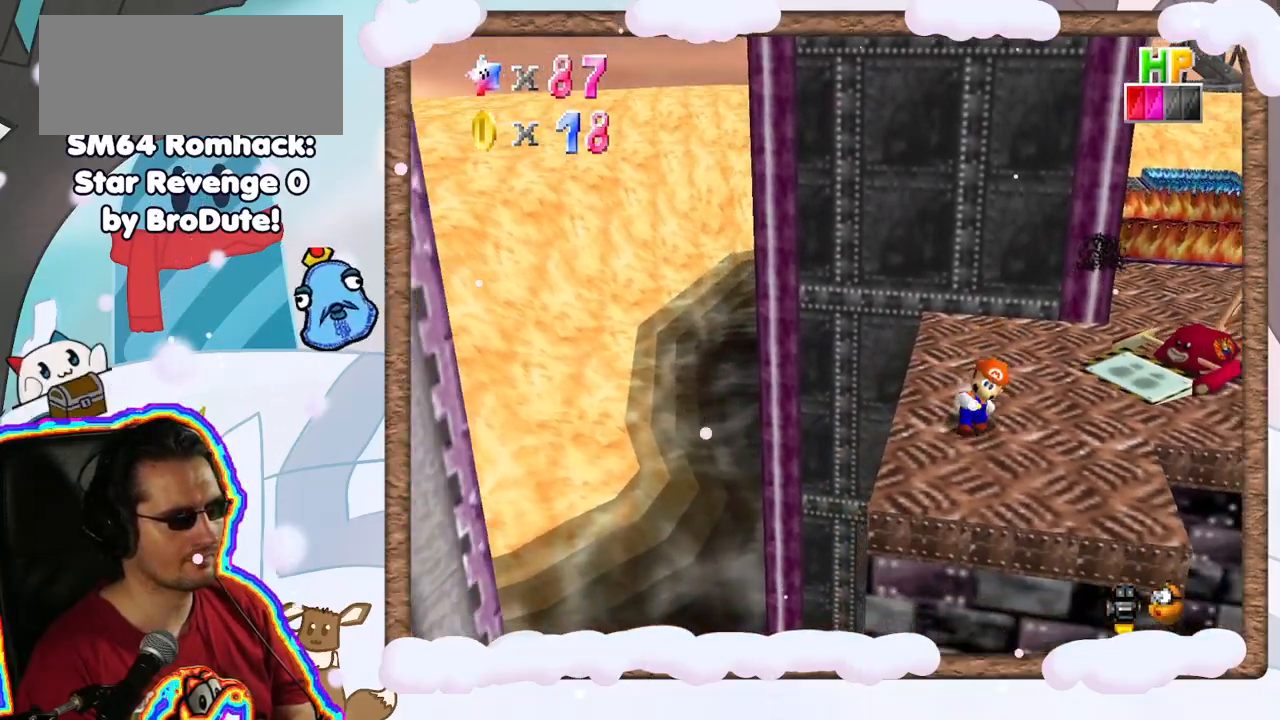
{"dt_ms": 500, "buttons": ["A"], "left_stick": "up-right", "events": [[233, "A", "down"]]}
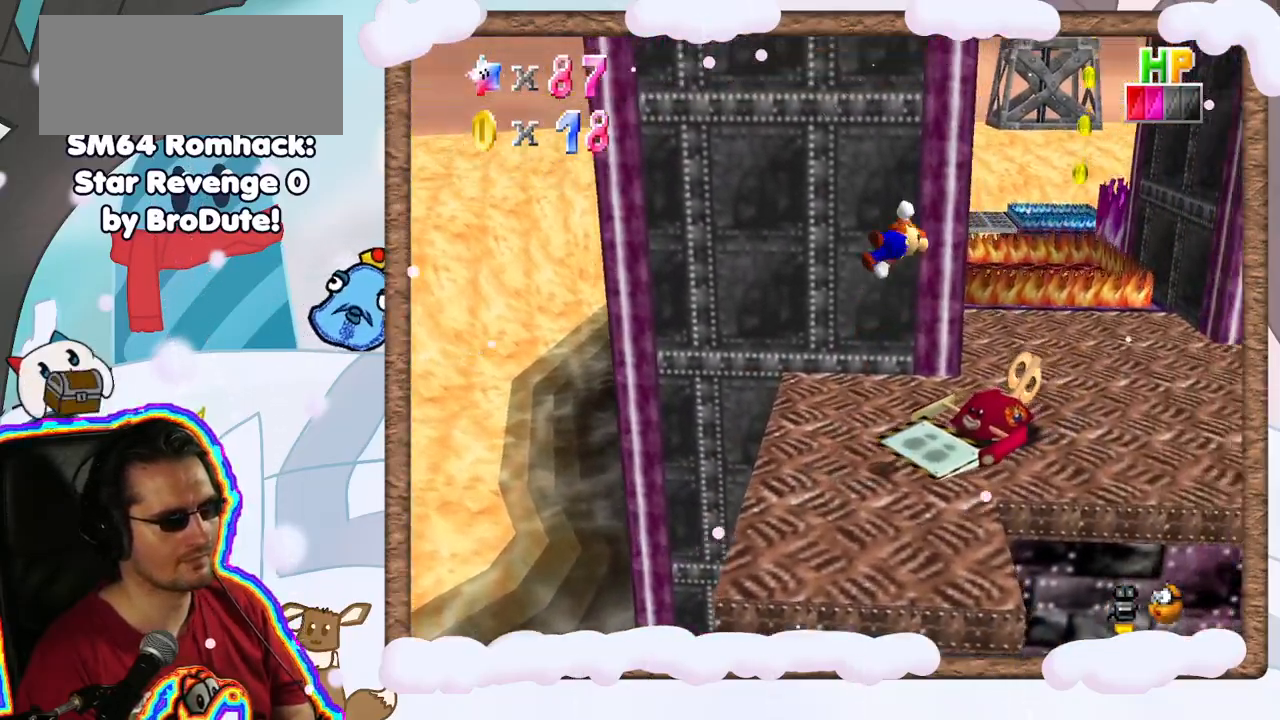
{"dt_ms": 500, "buttons": [], "left_stick": "up-left", "events": [[17, "A", "up"], [333, "left_stick", "up"], [450, "left_stick", "up-left"]]}